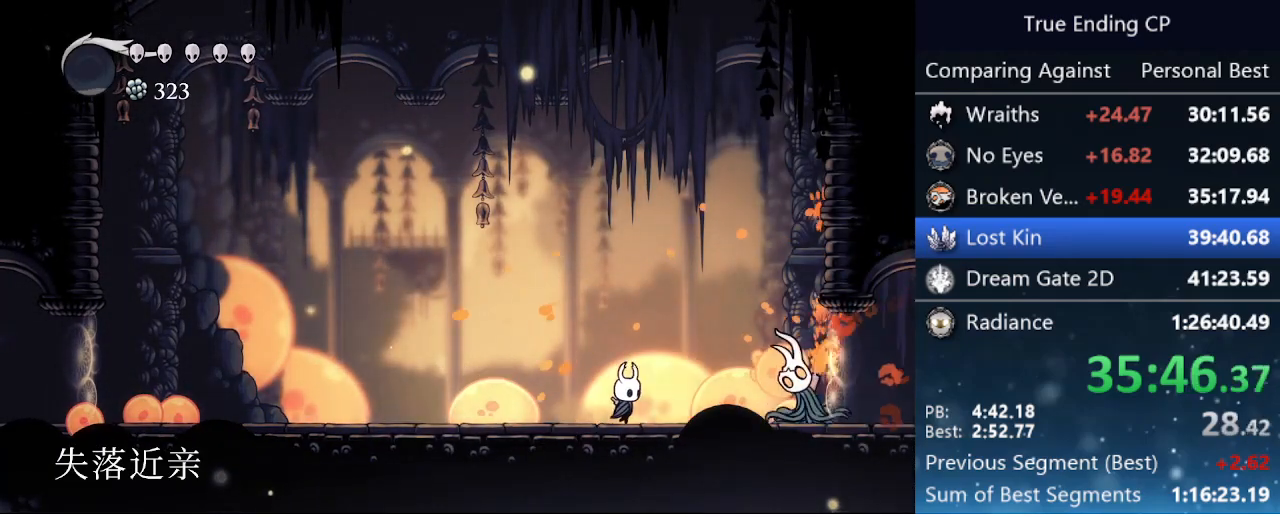
Gameplay with keyboard; each line is a JSON object with the keys held at the frame after it. "events" lists presses ("down") and releases ("up") of "cast", "cdash", "dash", "dnail", "down", "focus", "jump", "left", "menu", "nail", "pause", "right" and "up" between this image and that frame as [ms after this image, input, new state], when the widget could be followed in between. No other keys are recorded. Mouse input is not recorded. Key names are as the overlay labels them; some are game actions (e.g. jump) rather than physical keys.
{"keys": ["left"], "events": [[83, "nail", "down"], [133, "jump", "down"], [133, "left", "down"], [133, "right", "up"], [450, "jump", "up"], [450, "nail", "up"]]}
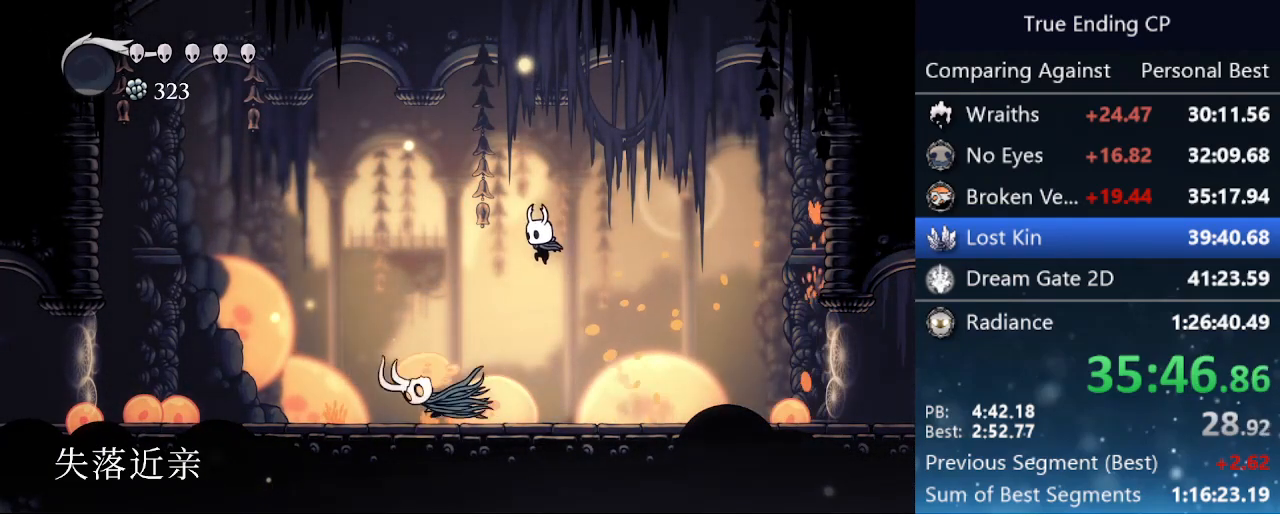
{"keys": ["left", "nail"], "events": [[383, "nail", "down"]]}
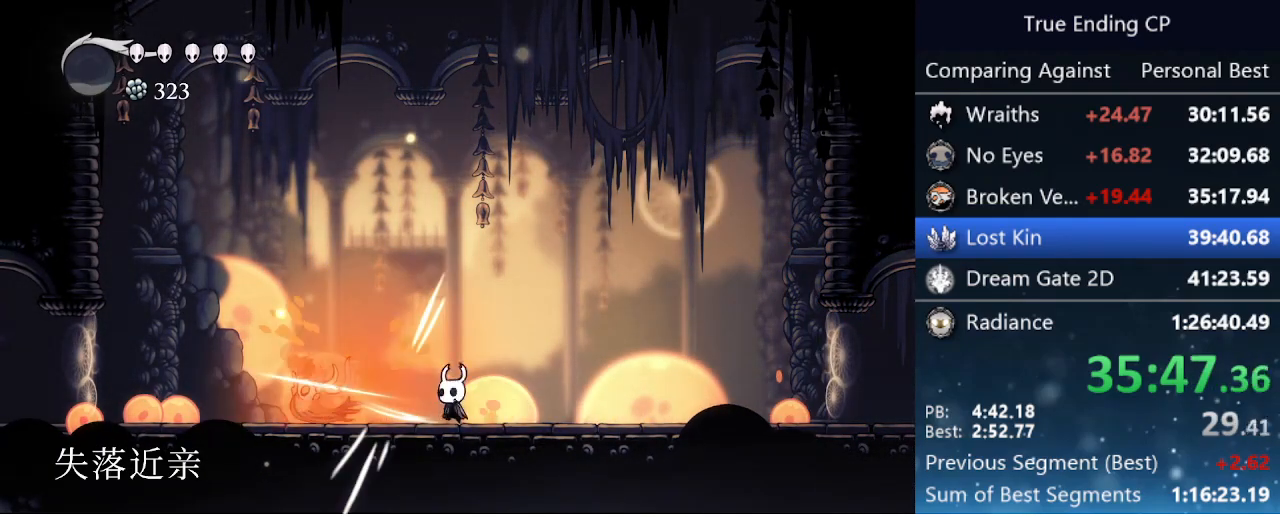
{"keys": ["left"], "events": [[66, "nail", "up"]]}
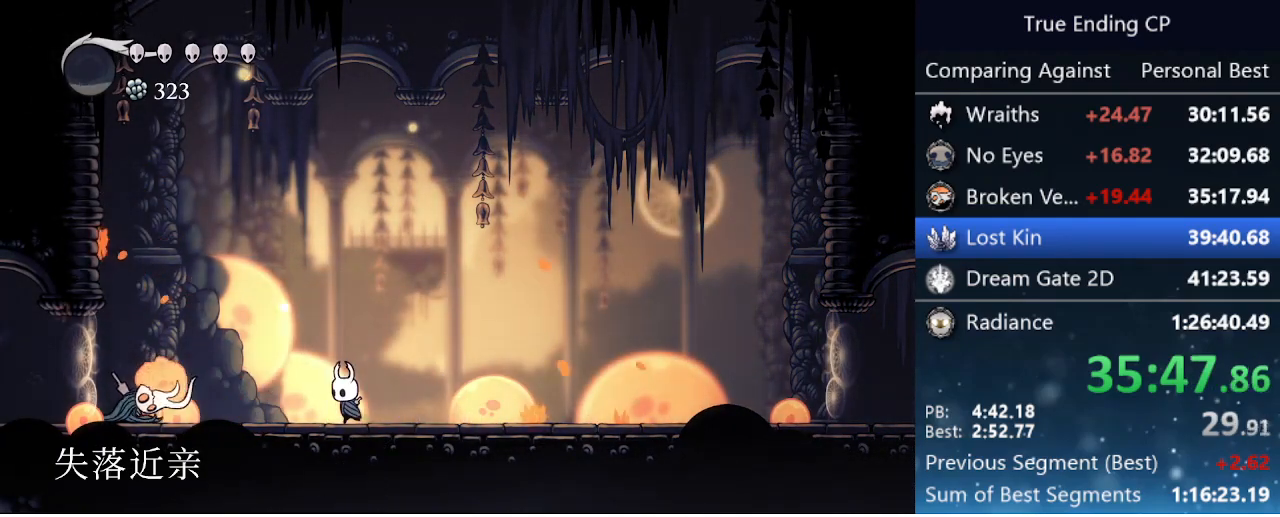
{"keys": ["left", "nail"], "events": [[400, "nail", "down"]]}
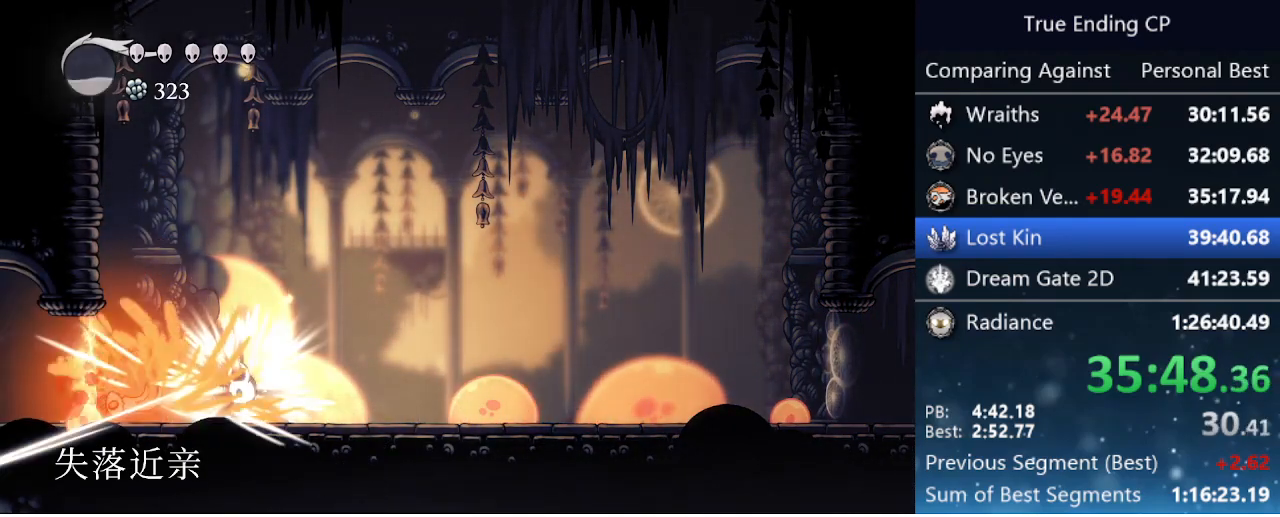
{"keys": ["jump", "nail", "right"], "events": [[50, "nail", "up"], [300, "jump", "down"], [300, "nail", "down"], [333, "left", "up"], [333, "right", "down"]]}
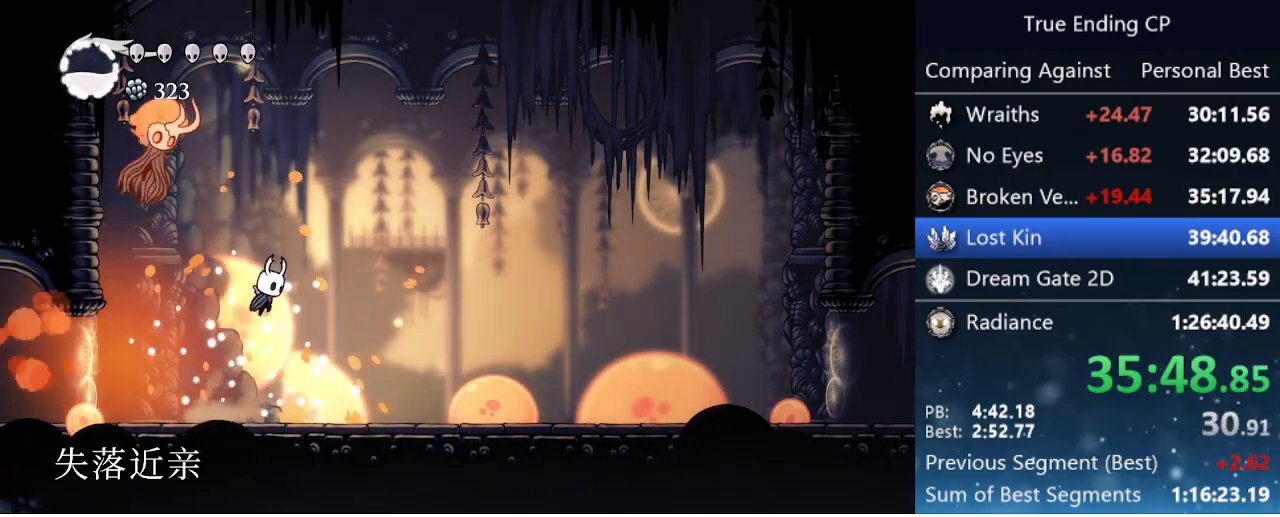
{"keys": ["right"], "events": [[66, "jump", "up"], [66, "nail", "up"], [350, "dash", "down"], [500, "dash", "up"]]}
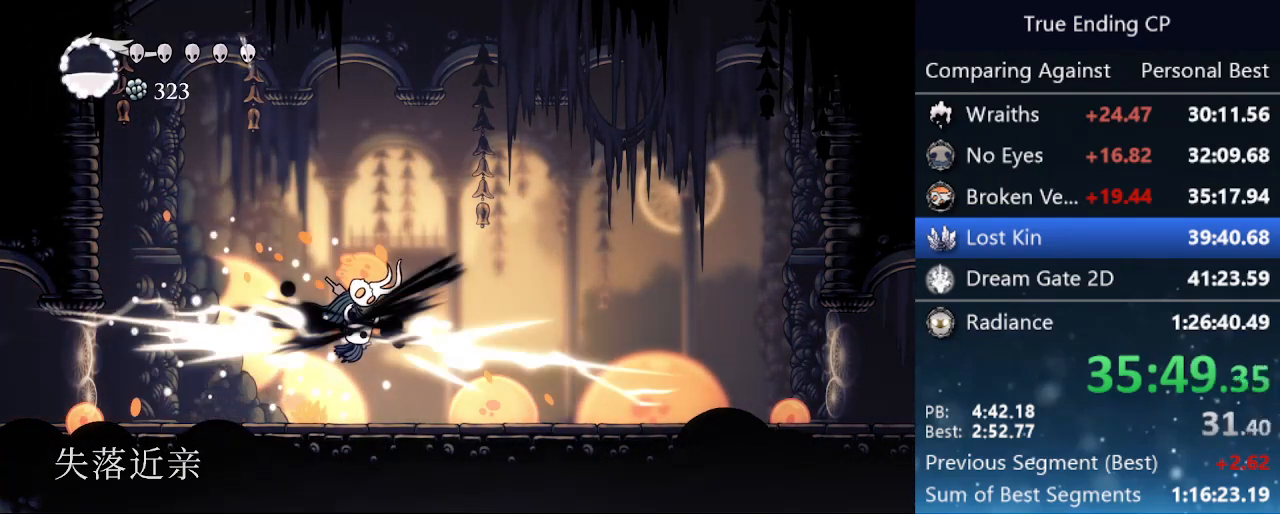
{"keys": ["left"], "events": [[500, "left", "down"], [500, "right", "up"]]}
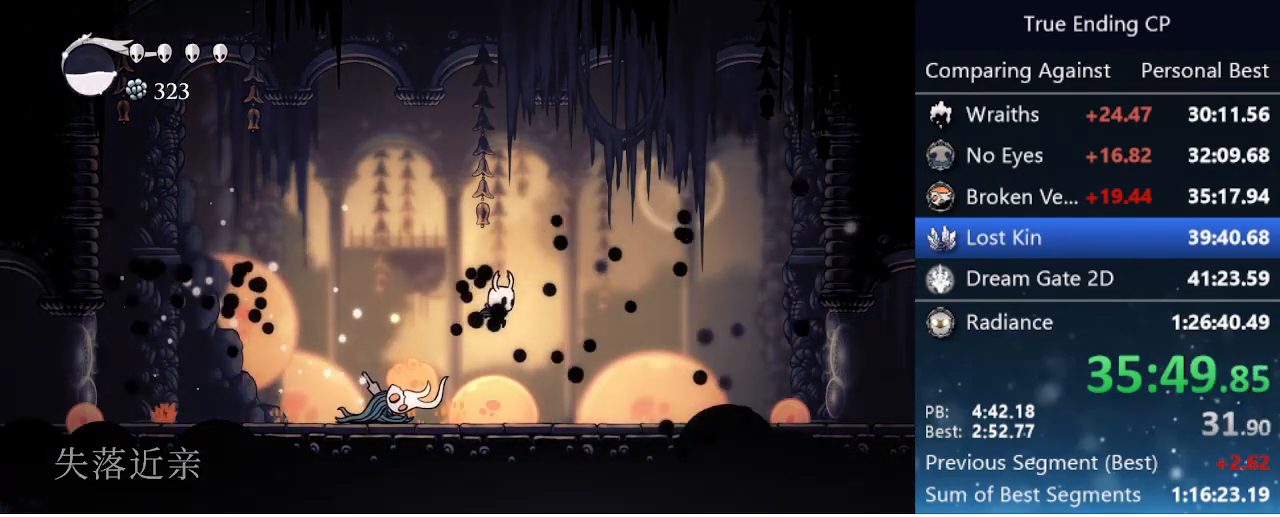
{"keys": ["left"], "events": [[150, "nail", "down"], [333, "nail", "up"]]}
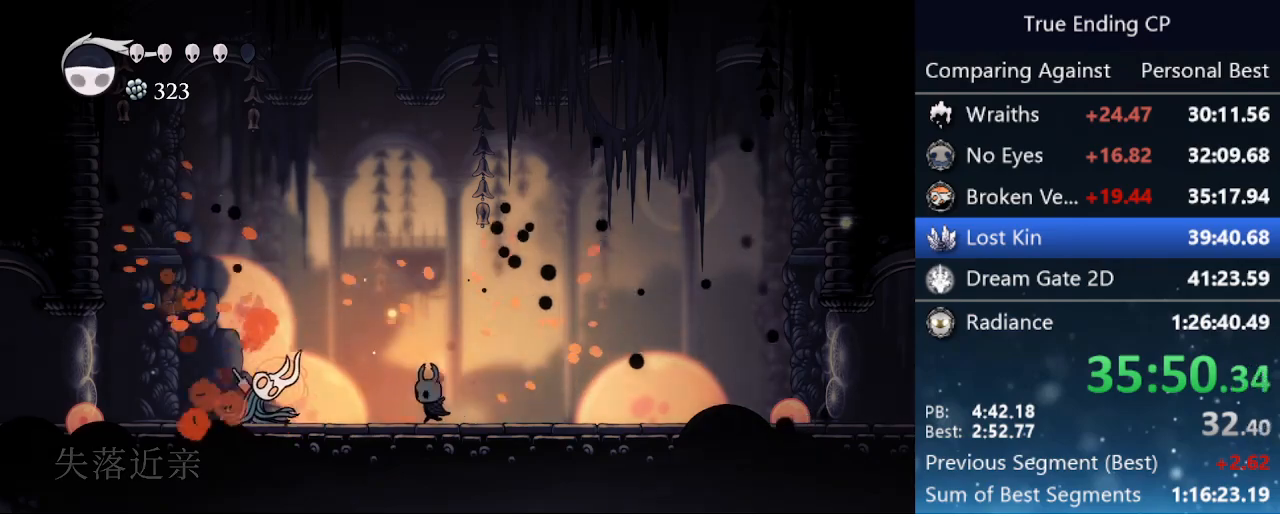
{"keys": ["jump", "nail", "right"], "events": [[350, "nail", "down"], [433, "jump", "down"], [483, "left", "up"], [483, "right", "down"]]}
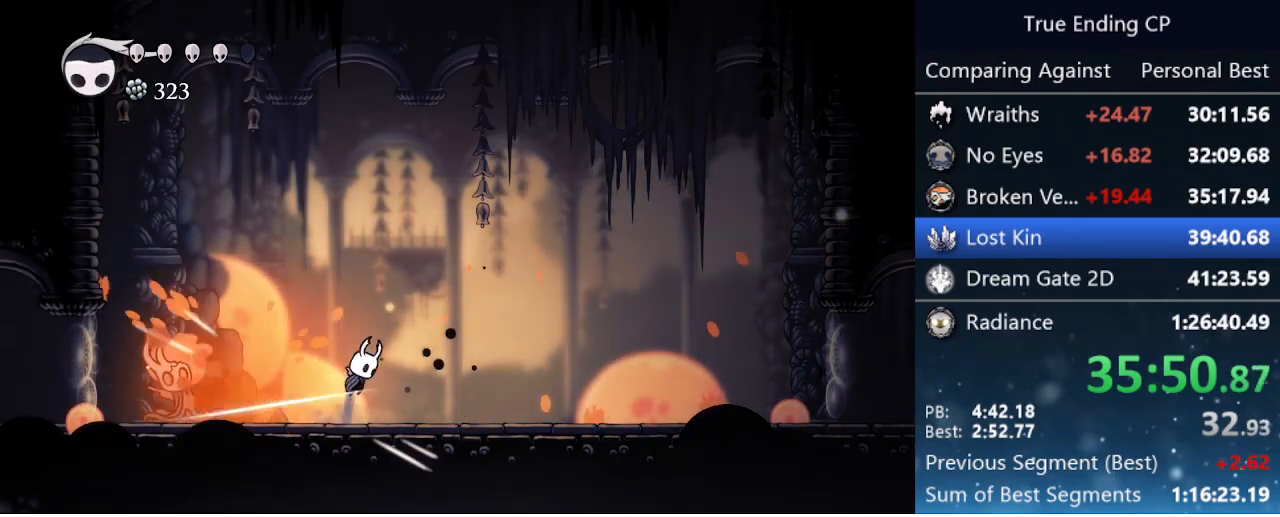
{"keys": ["right"], "events": [[266, "jump", "up"], [266, "nail", "up"], [316, "dash", "down"], [466, "dash", "up"]]}
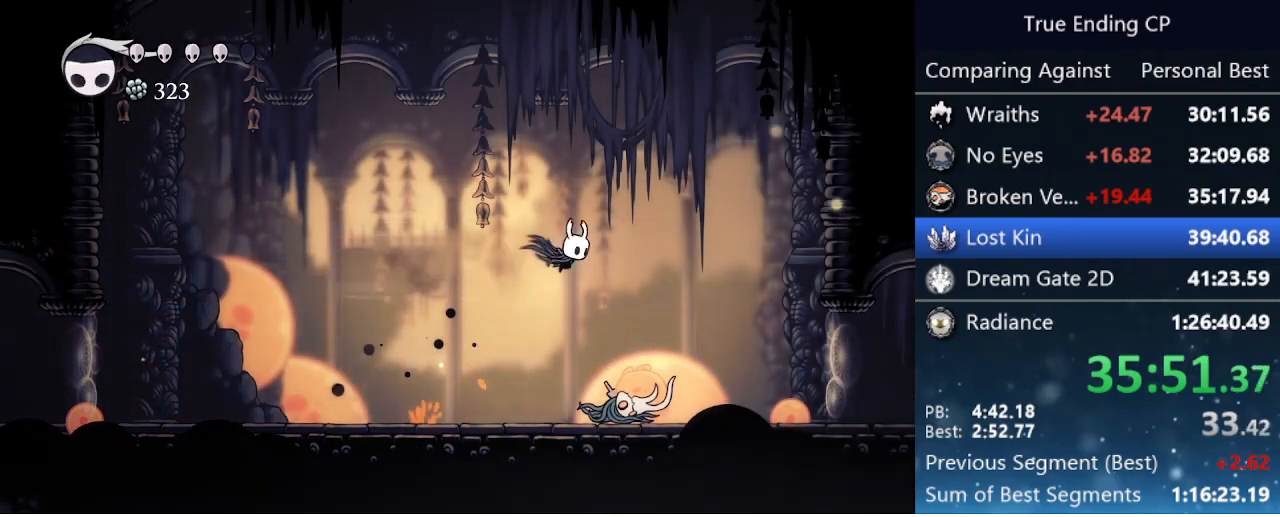
{"keys": ["right"], "events": [[50, "right", "up"], [133, "left", "down"], [433, "left", "up"], [433, "right", "down"]]}
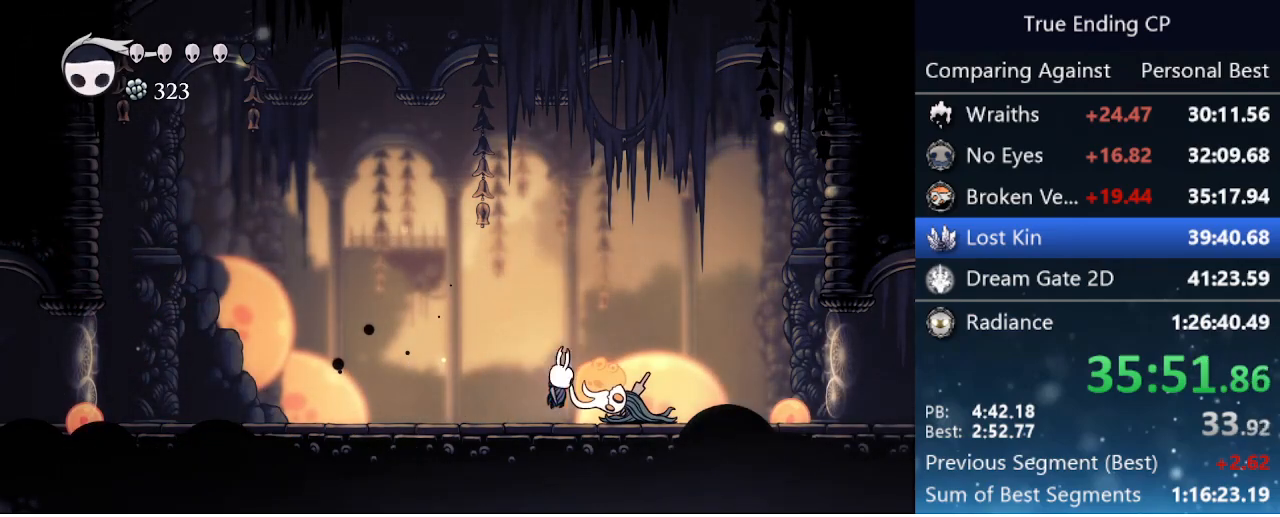
{"keys": ["right"], "events": [[16, "nail", "down"], [166, "nail", "up"], [166, "right", "up"], [300, "right", "down"]]}
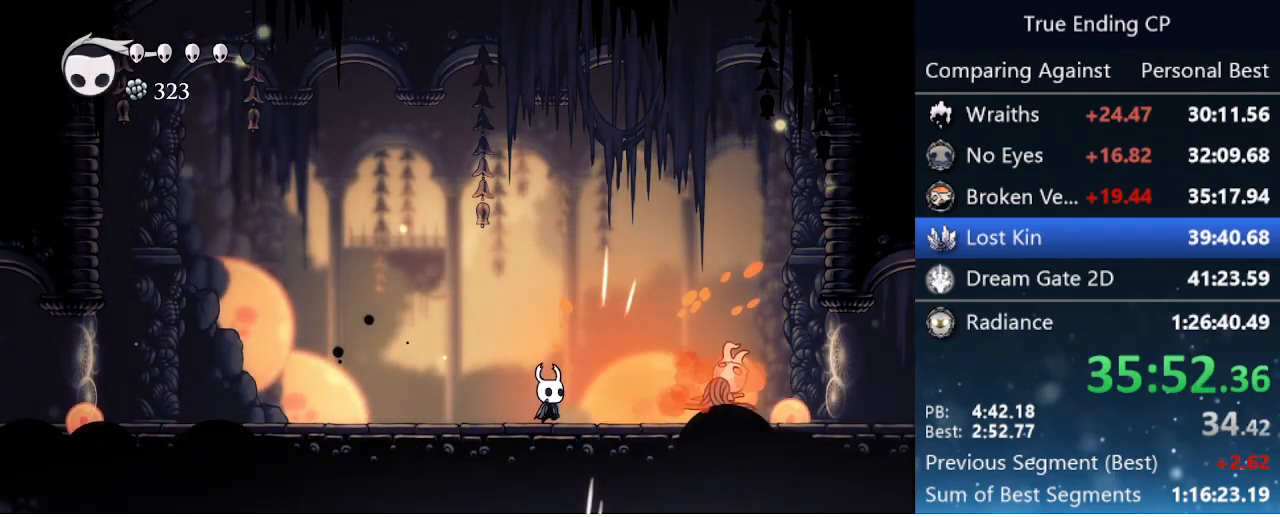
{"keys": ["focus"], "events": [[33, "right", "up"], [83, "focus", "down"]]}
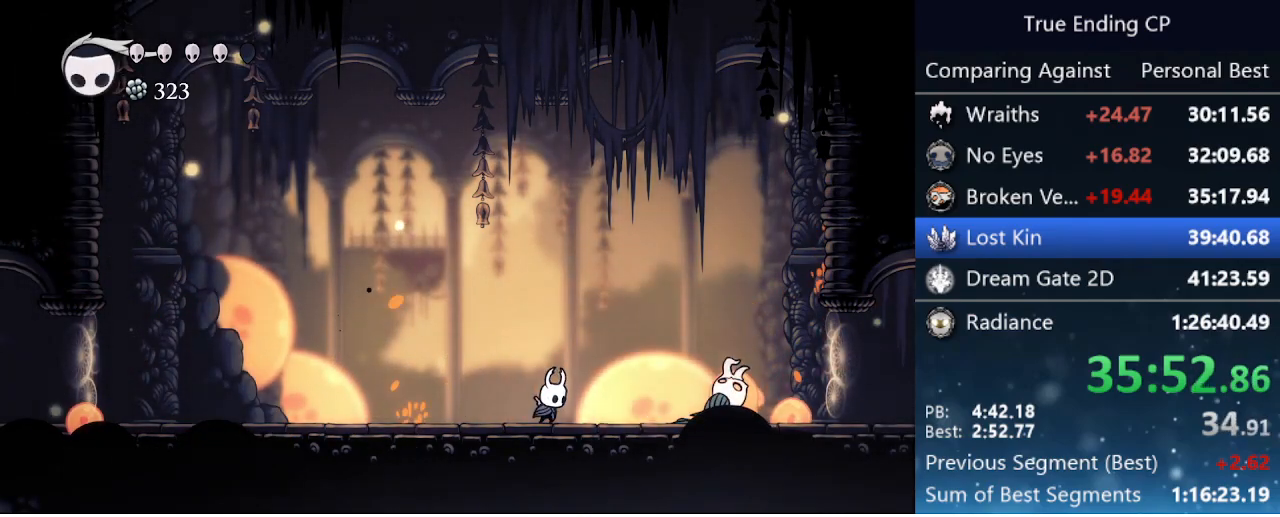
{"keys": ["focus"], "events": []}
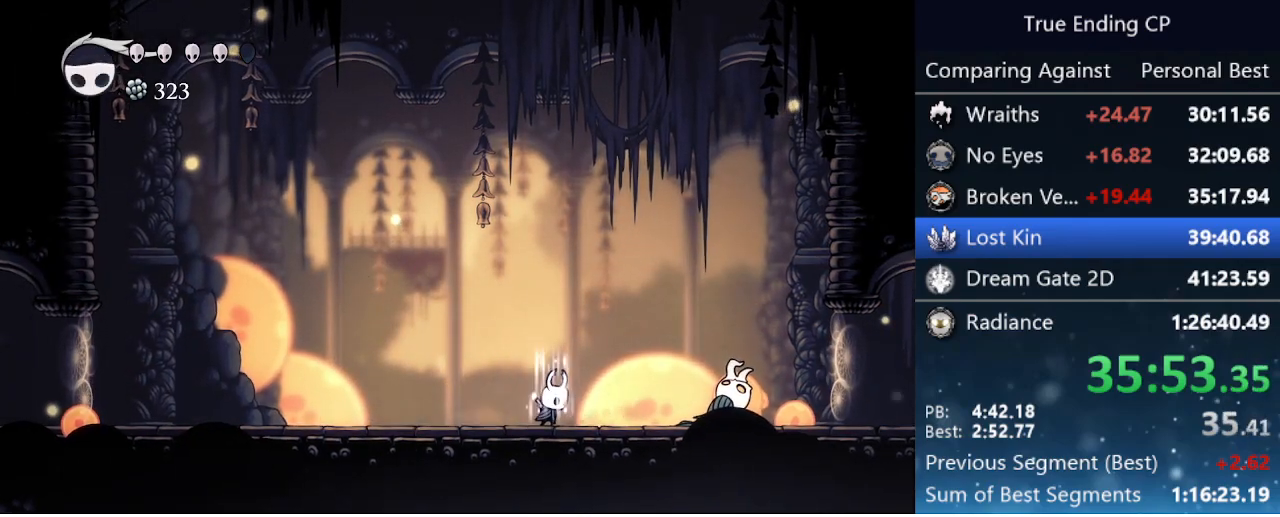
{"keys": ["focus"], "events": []}
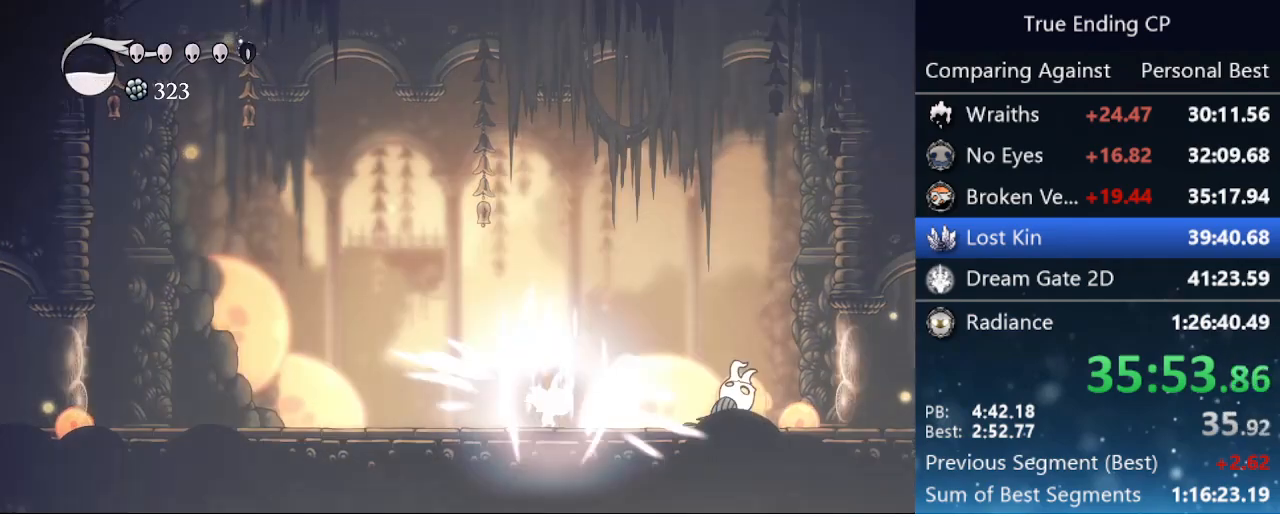
{"keys": ["right"], "events": [[133, "right", "down"], [216, "focus", "up"]]}
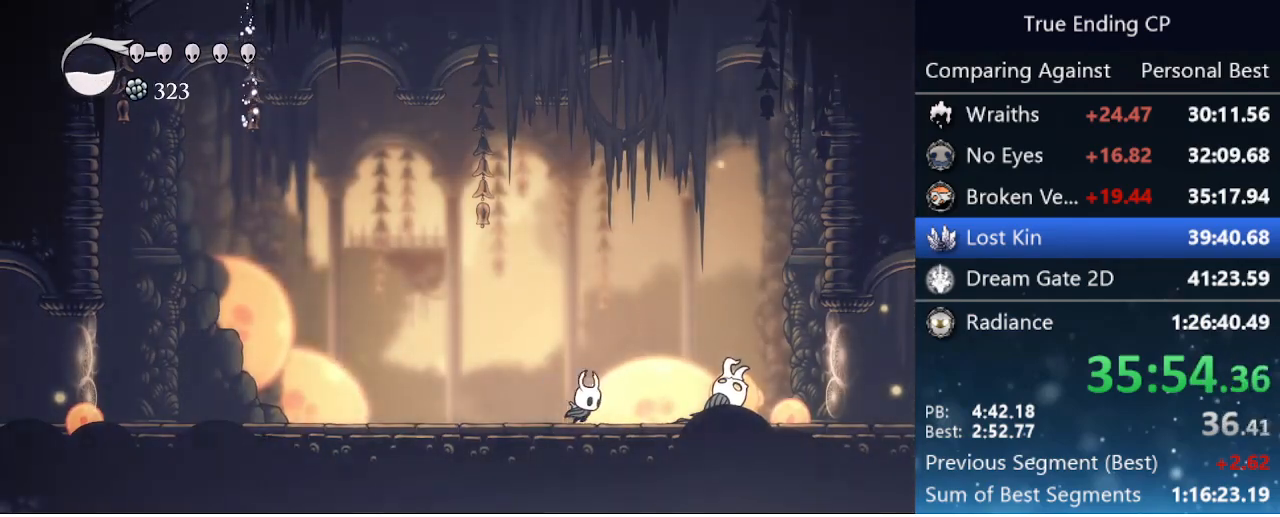
{"keys": ["right"], "events": [[283, "nail", "down"], [416, "nail", "up"]]}
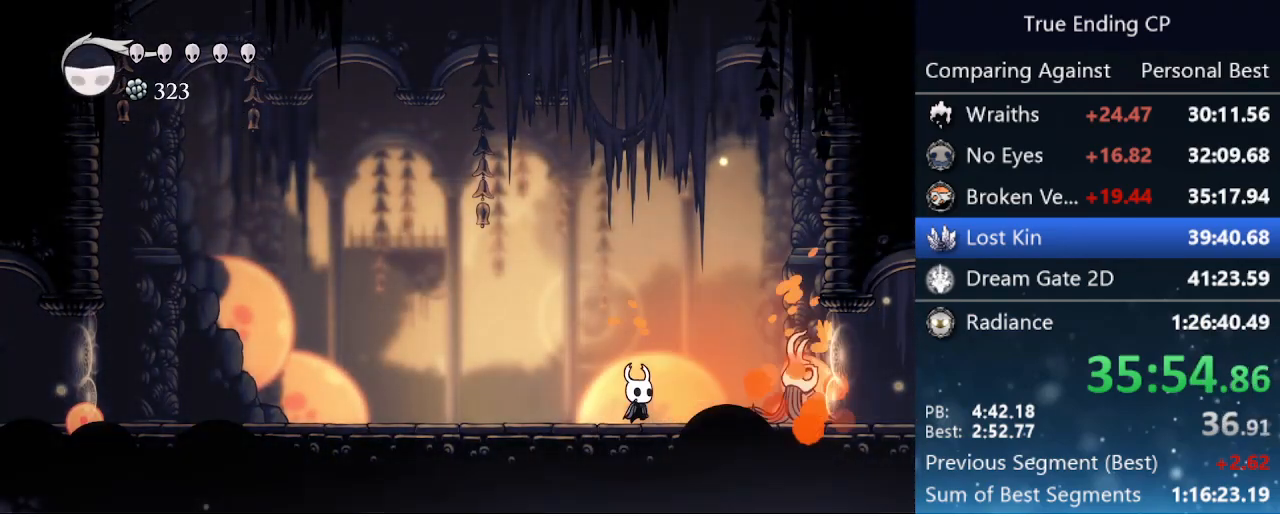
{"keys": ["up"], "events": [[150, "up", "down"], [200, "cast", "down"], [250, "right", "up"], [350, "cast", "up"]]}
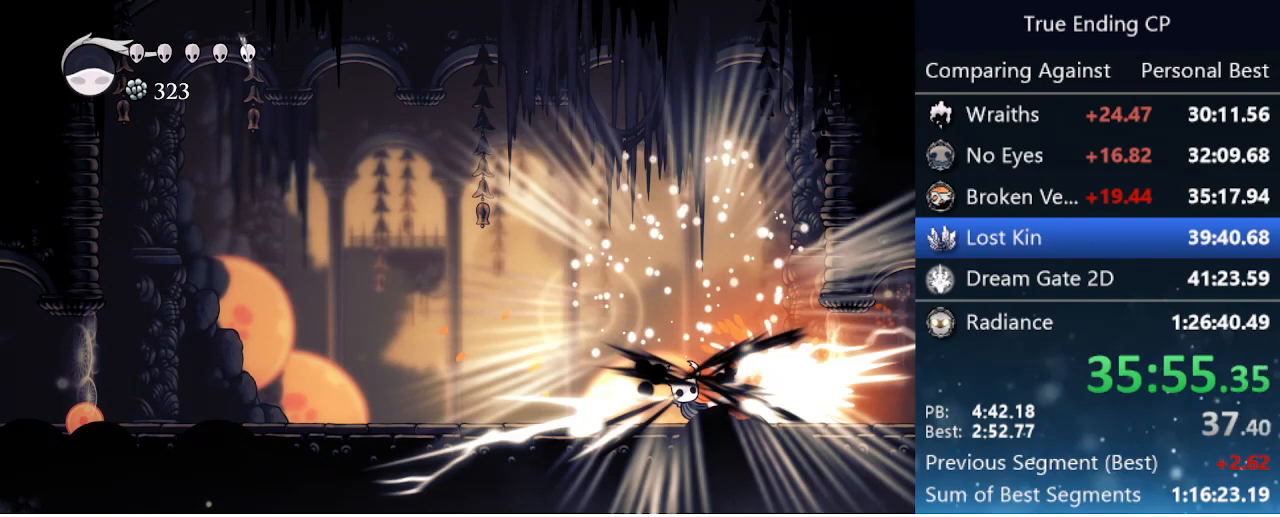
{"keys": [], "events": [[316, "up", "up"]]}
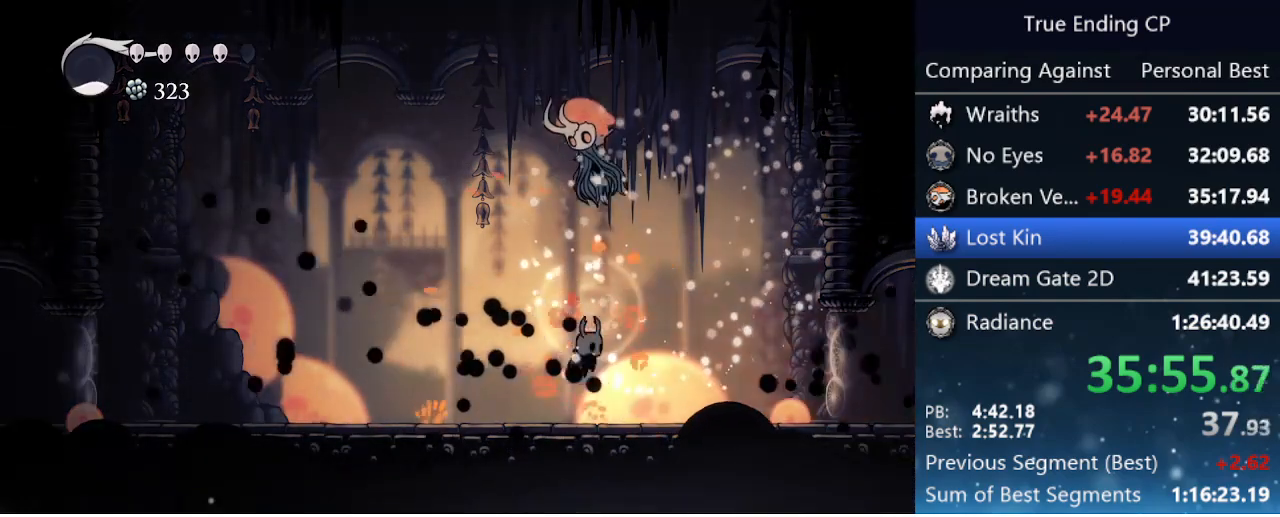
{"keys": ["left", "nail"], "events": [[50, "left", "down"], [100, "up", "down"], [133, "nail", "down"], [333, "nail", "up"], [466, "nail", "down"], [466, "up", "up"]]}
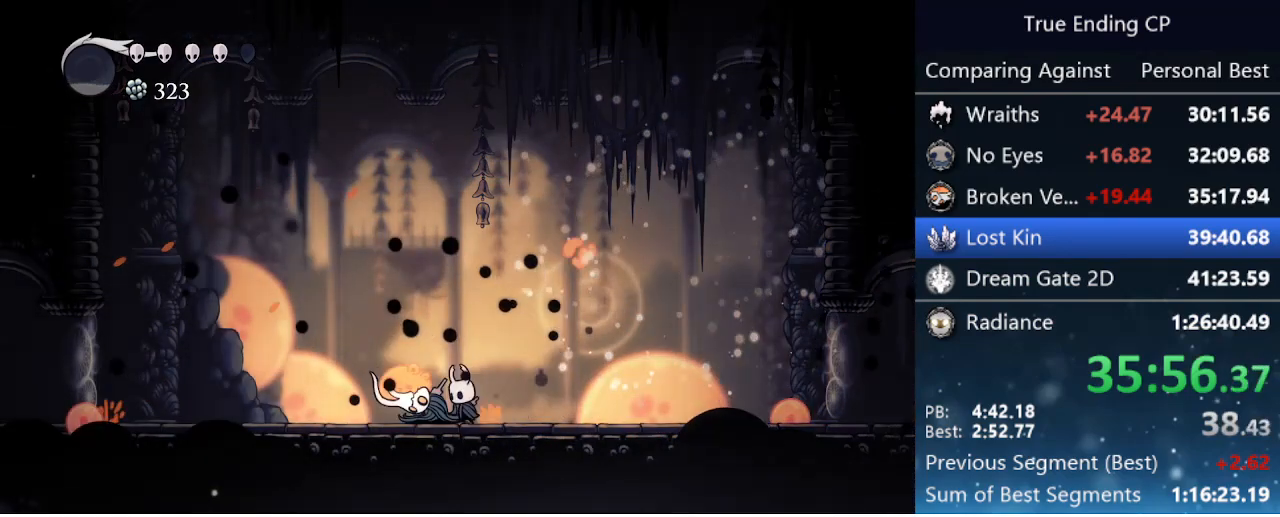
{"keys": ["left", "nail"], "events": [[16, "left", "up"], [150, "nail", "up"], [383, "nail", "down"], [483, "left", "down"]]}
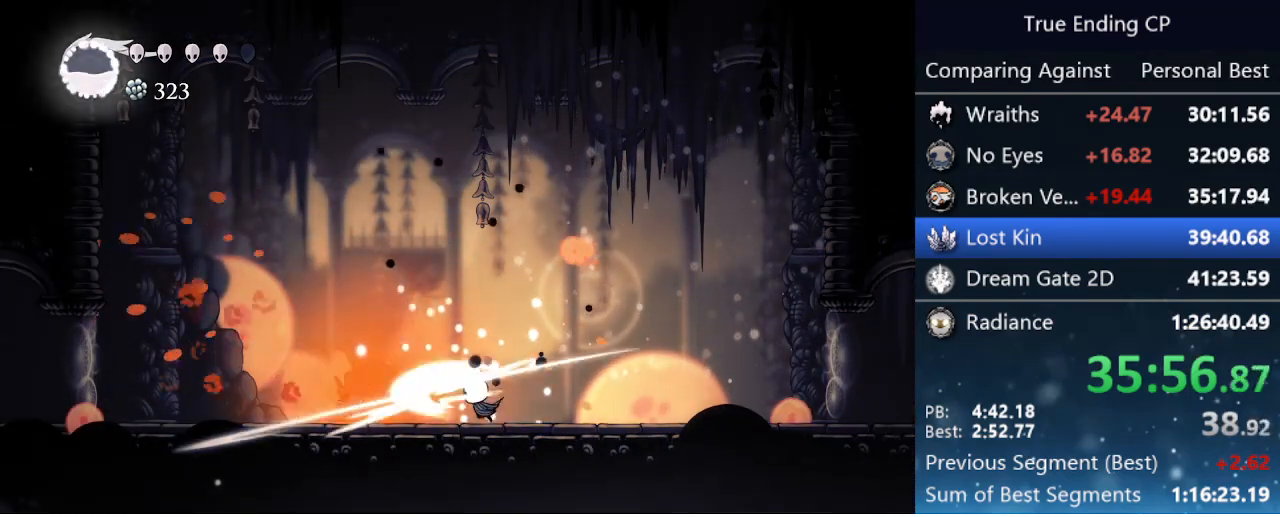
{"keys": ["nail", "right", "up"], "events": [[133, "nail", "up"], [216, "left", "up"], [216, "right", "down"], [366, "jump", "down"], [416, "nail", "down"], [416, "up", "down"], [500, "jump", "up"]]}
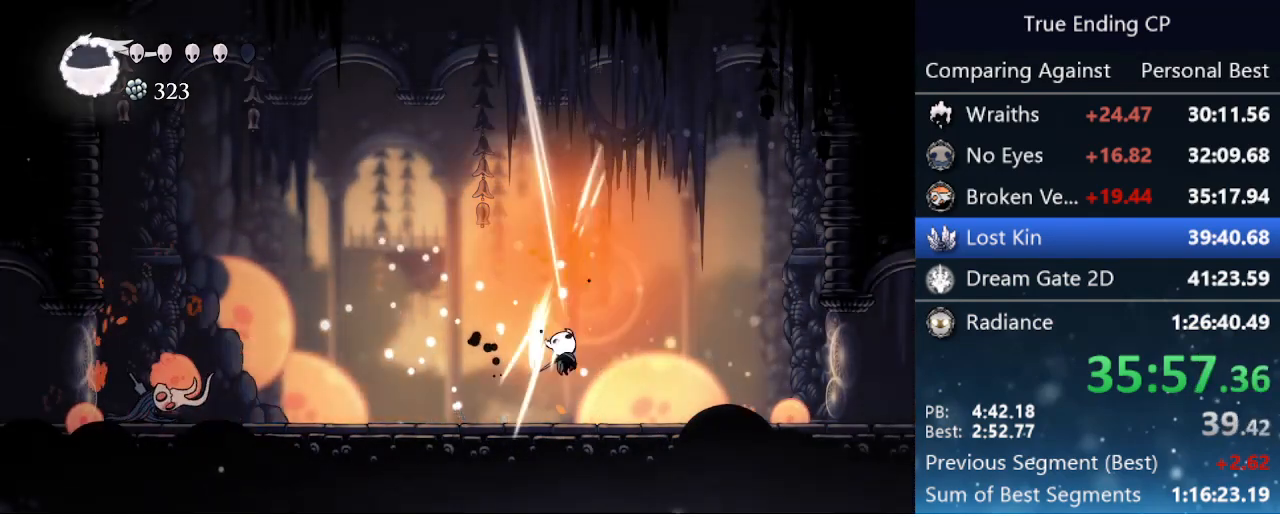
{"keys": ["left"], "events": [[83, "nail", "up"], [133, "up", "up"], [183, "right", "up"], [233, "left", "down"], [333, "dash", "down"], [466, "dash", "up"]]}
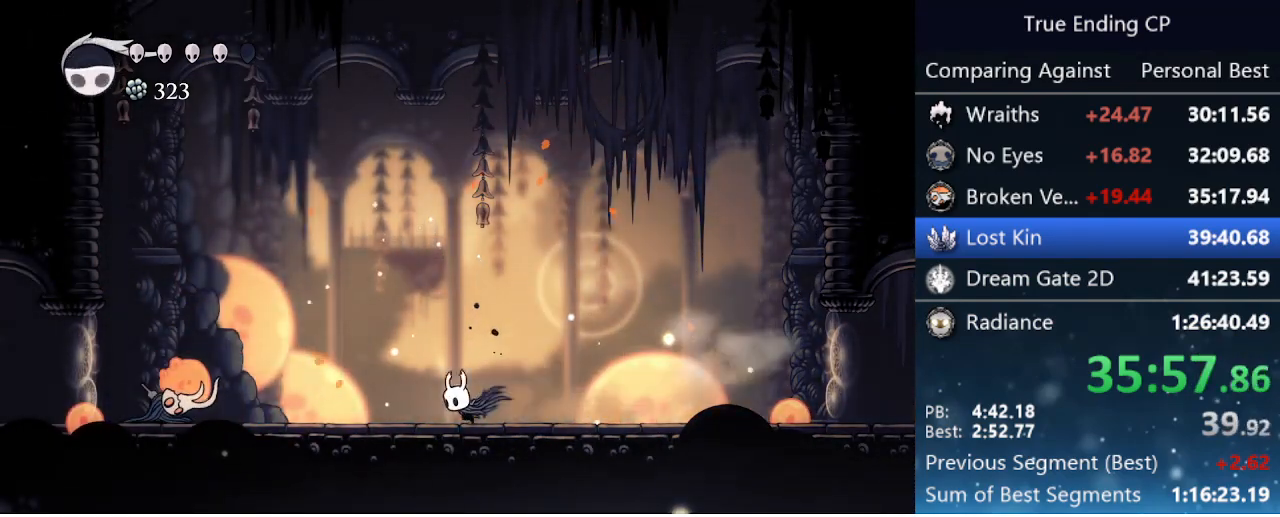
{"keys": ["left", "up"], "events": [[483, "up", "down"]]}
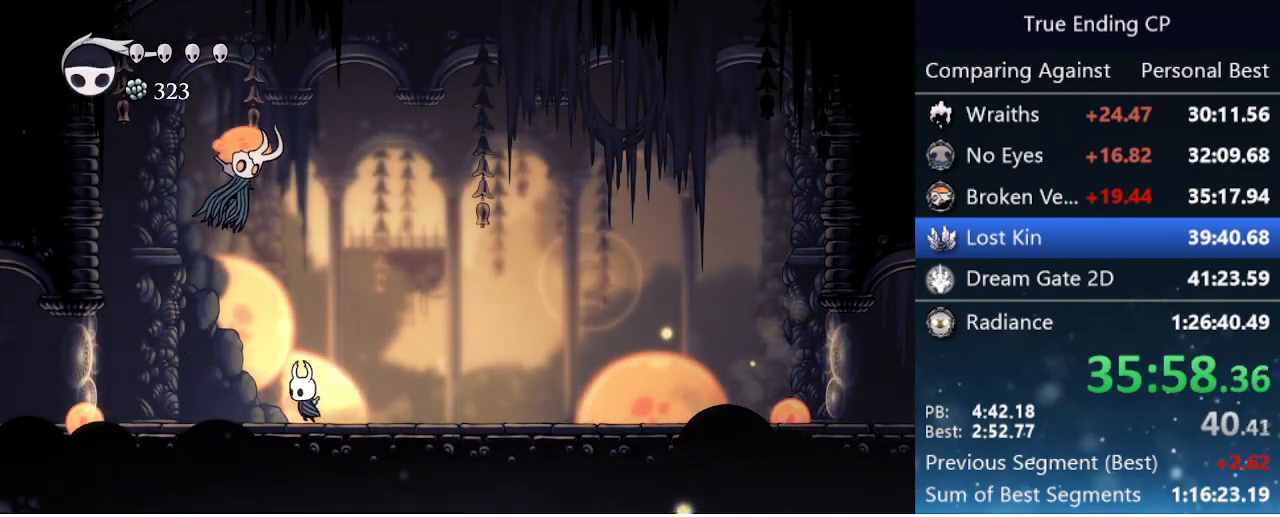
{"keys": ["left"], "events": [[83, "nail", "down"], [166, "nail", "up"], [216, "up", "up"]]}
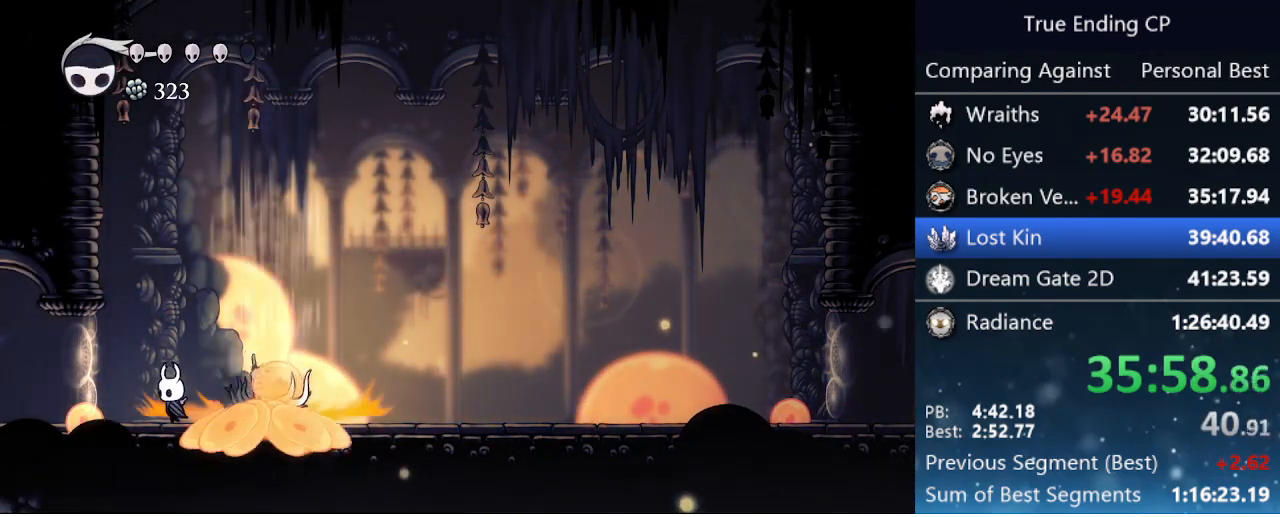
{"keys": ["nail", "right"], "events": [[100, "jump", "down"], [133, "left", "up"], [133, "right", "down"], [233, "jump", "up"], [383, "nail", "down"]]}
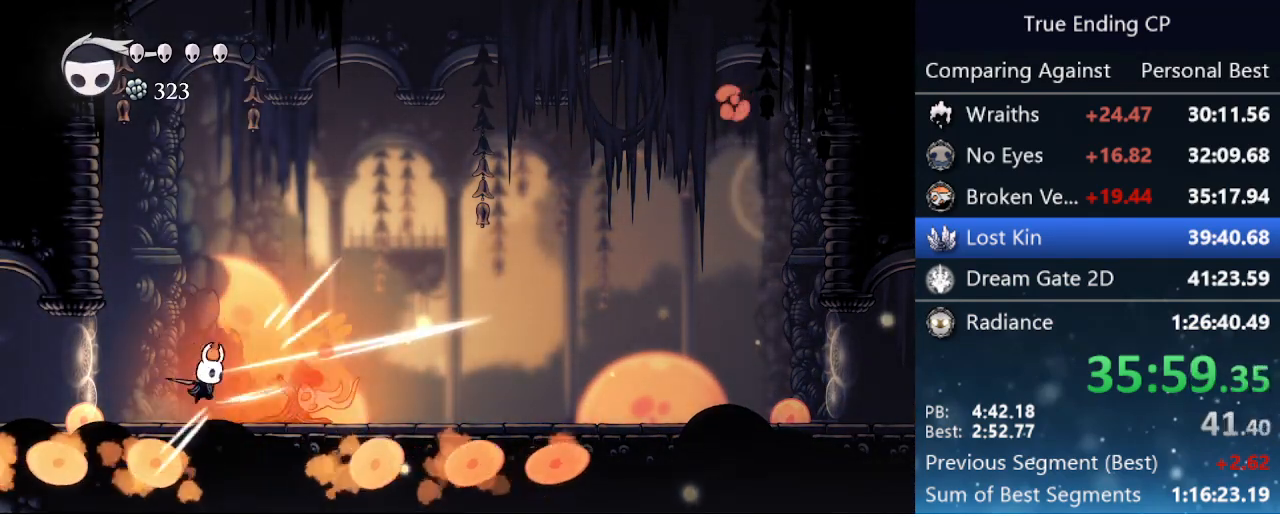
{"keys": ["cast", "right"], "events": [[66, "nail", "up"], [350, "nail", "down"], [450, "nail", "up"], [483, "cast", "down"]]}
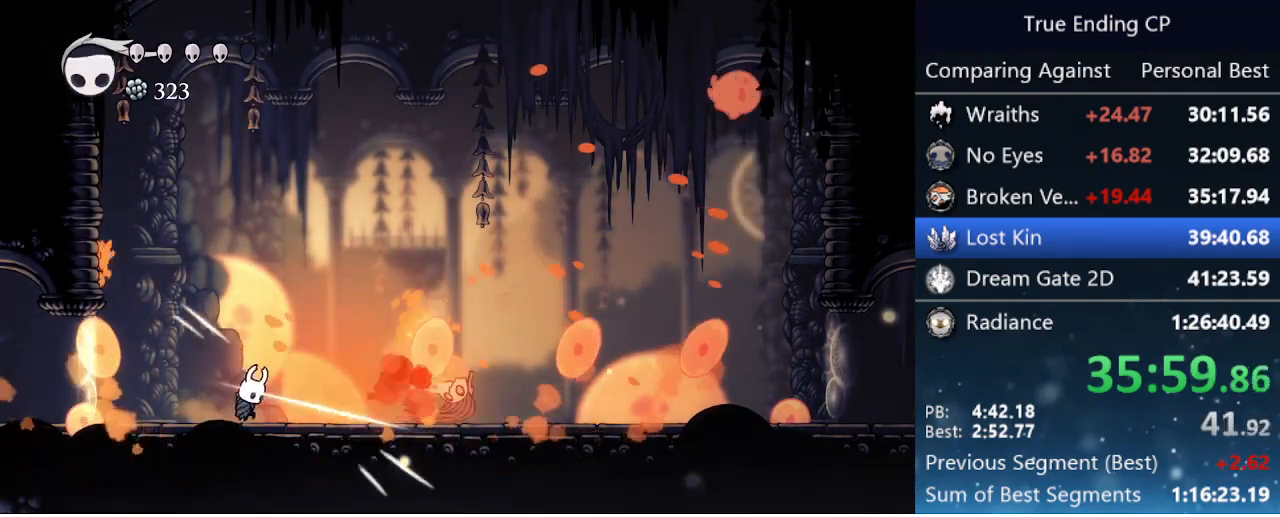
{"keys": ["right"], "events": [[33, "cast", "up"], [33, "right", "up"], [133, "cast", "down"], [183, "cast", "up"], [450, "right", "down"]]}
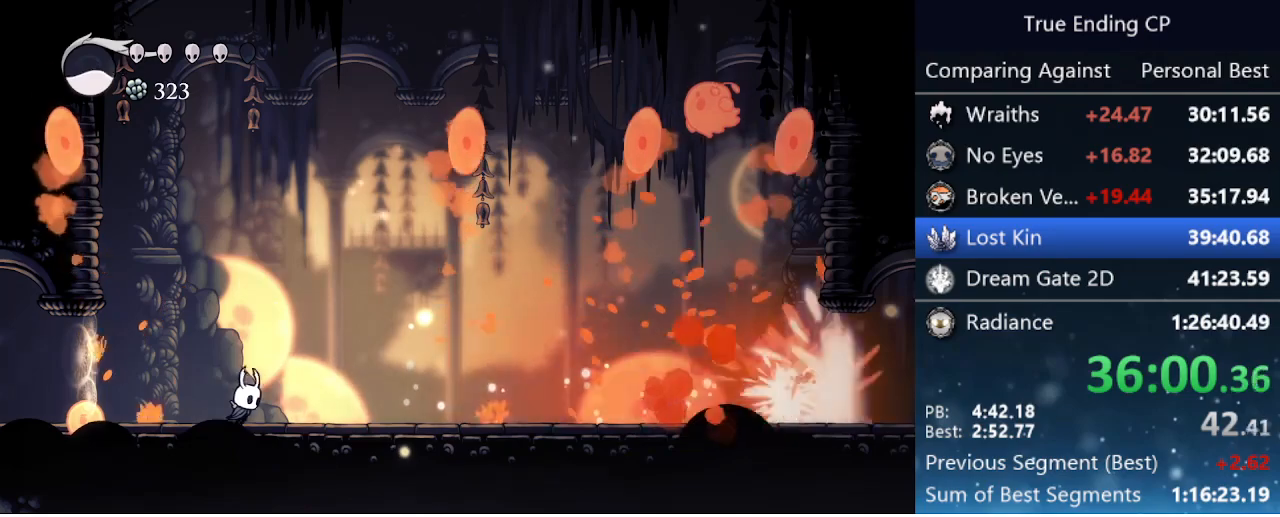
{"keys": ["right"], "events": [[150, "dash", "down"], [283, "dash", "up"]]}